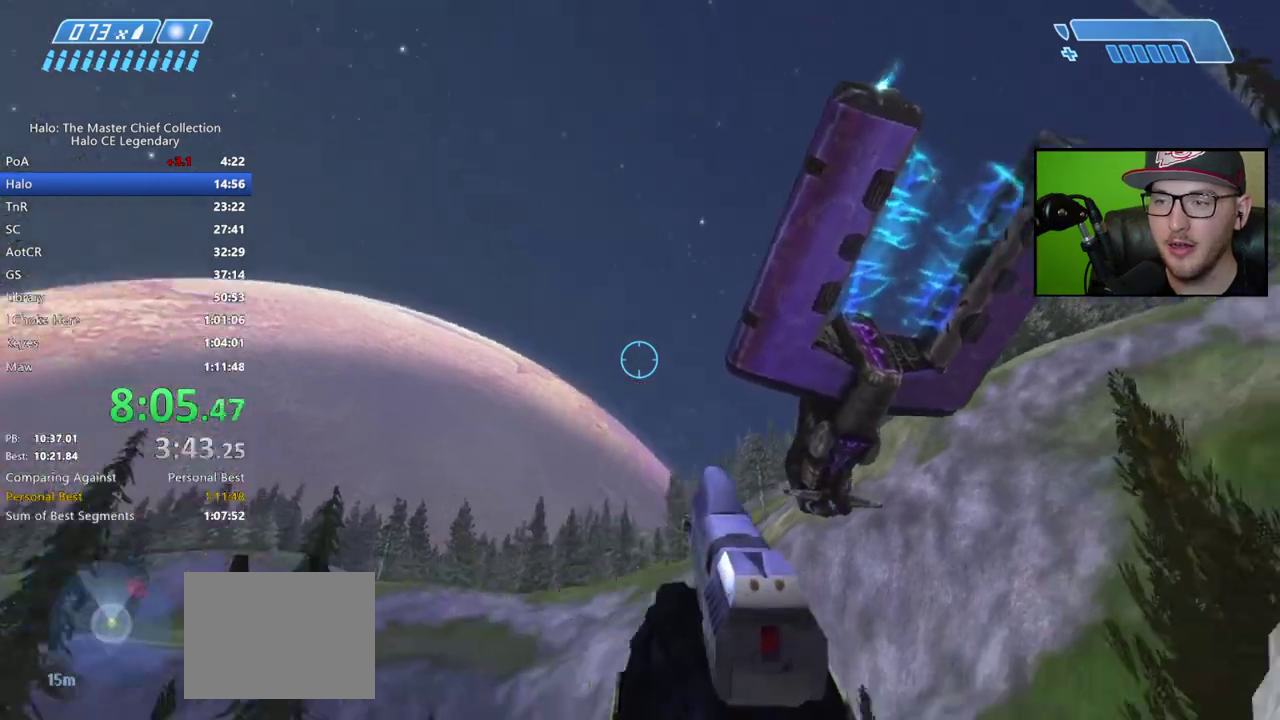
Gameplay with a controller (Xbox layout); each line is a JSON object with the inputs held at the frame after it. "events" lists button and stick changes between this image and that frame as [ms after this image, input, new state], when the widget could be followed in between. Not read: L2 R2.
{"buttons": [], "left_stick": "left", "right_stick": "center", "events": [[67, "right_stick", "center"], [233, "right_stick", "right"], [317, "right_stick", "up"], [350, "left_stick", "left"], [417, "right_stick", "center"]]}
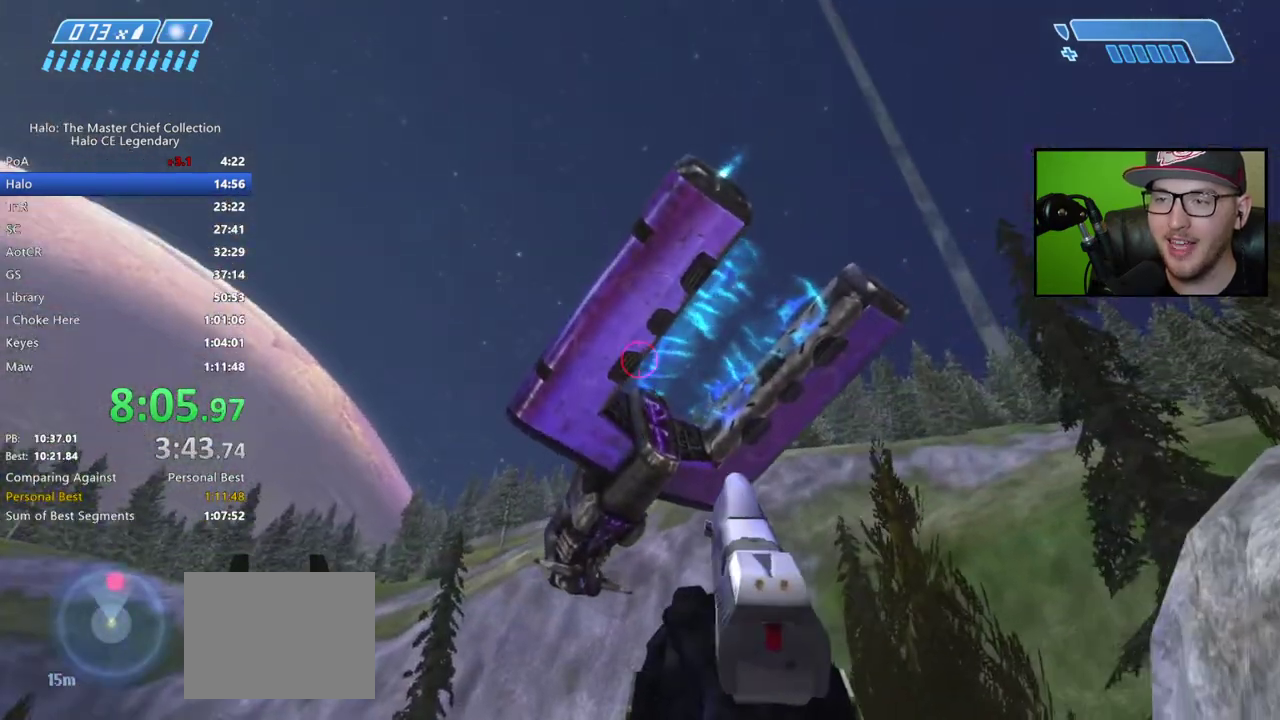
{"buttons": [], "left_stick": "left", "right_stick": "down-left", "events": [[433, "right_stick", "down-left"]]}
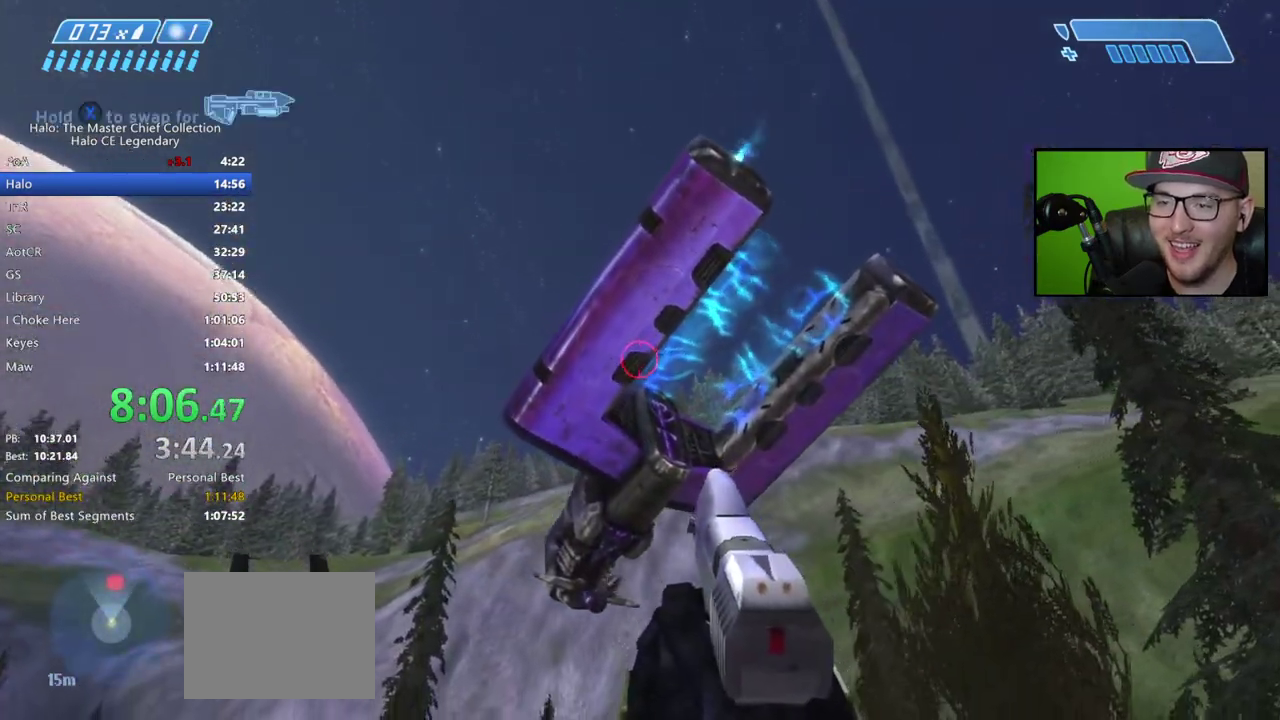
{"buttons": [], "left_stick": "down", "right_stick": "down-left", "events": [[417, "left_stick", "down"]]}
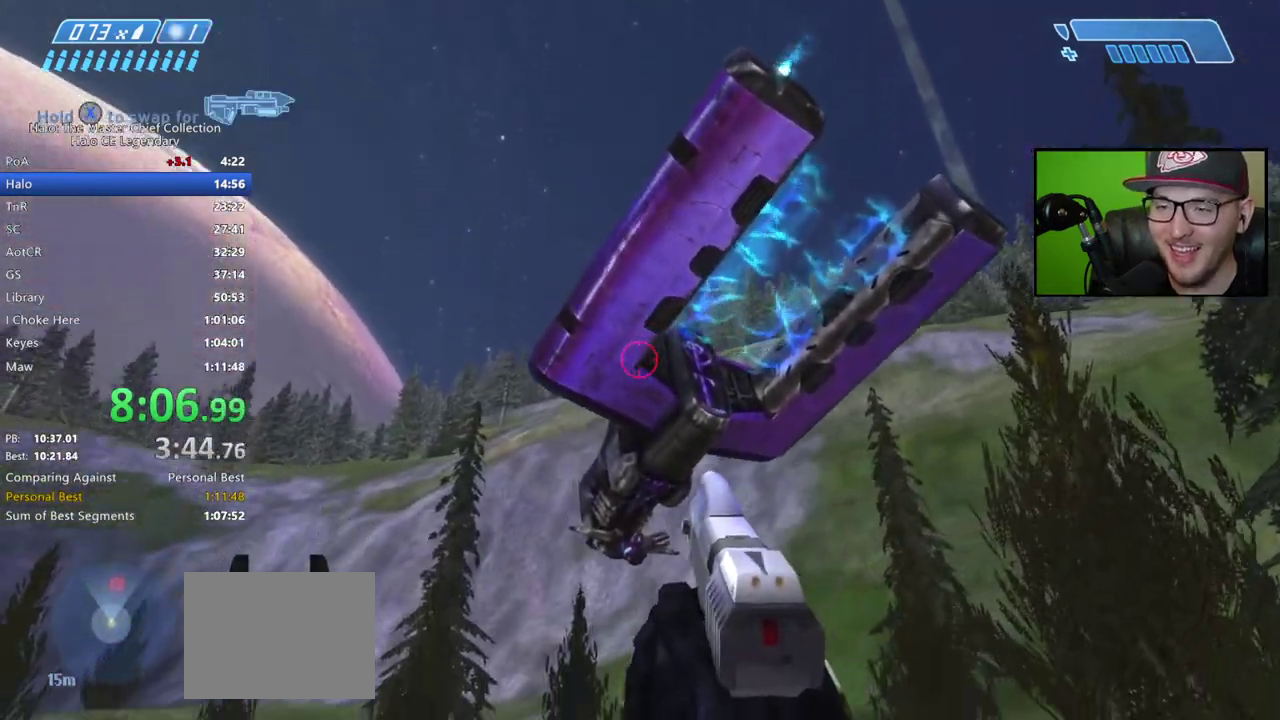
{"buttons": [], "left_stick": "left", "right_stick": "down-left", "events": [[100, "left_stick", "down-left"], [233, "left_stick", "left"]]}
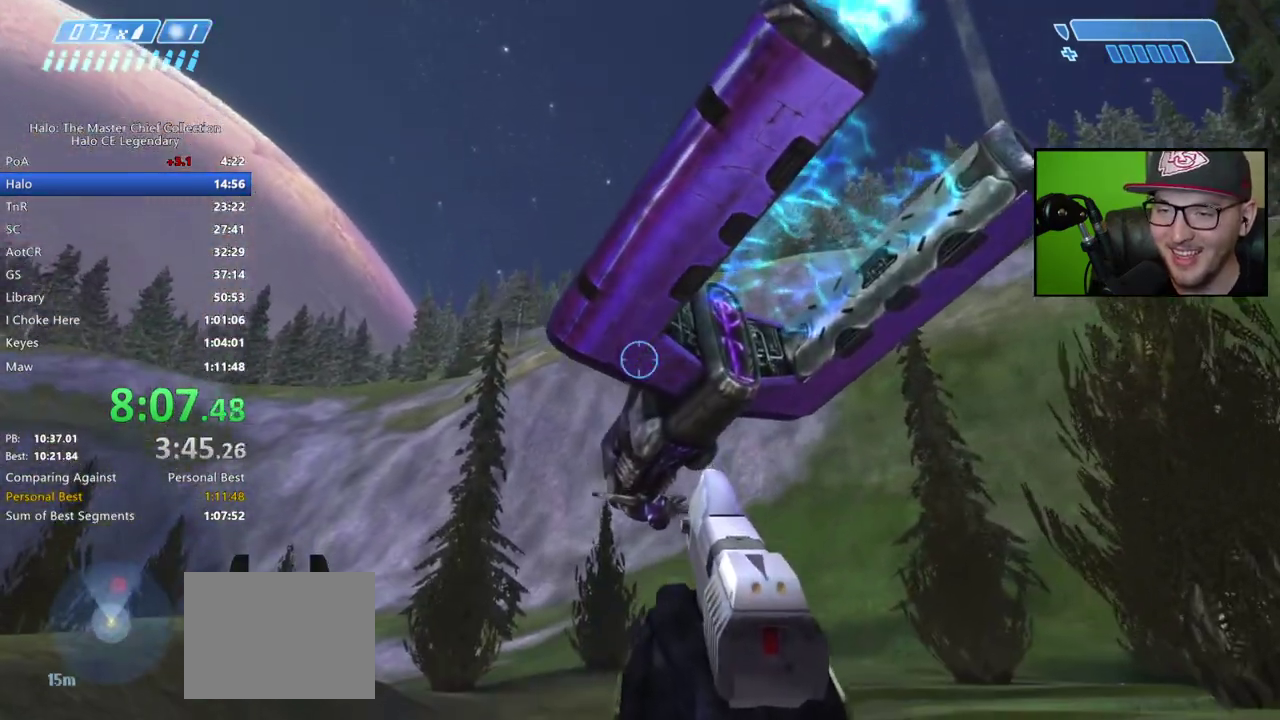
{"buttons": [], "left_stick": "left", "right_stick": "center", "events": [[133, "right_stick", "center"], [250, "right_stick", "up"], [383, "right_stick", "center"]]}
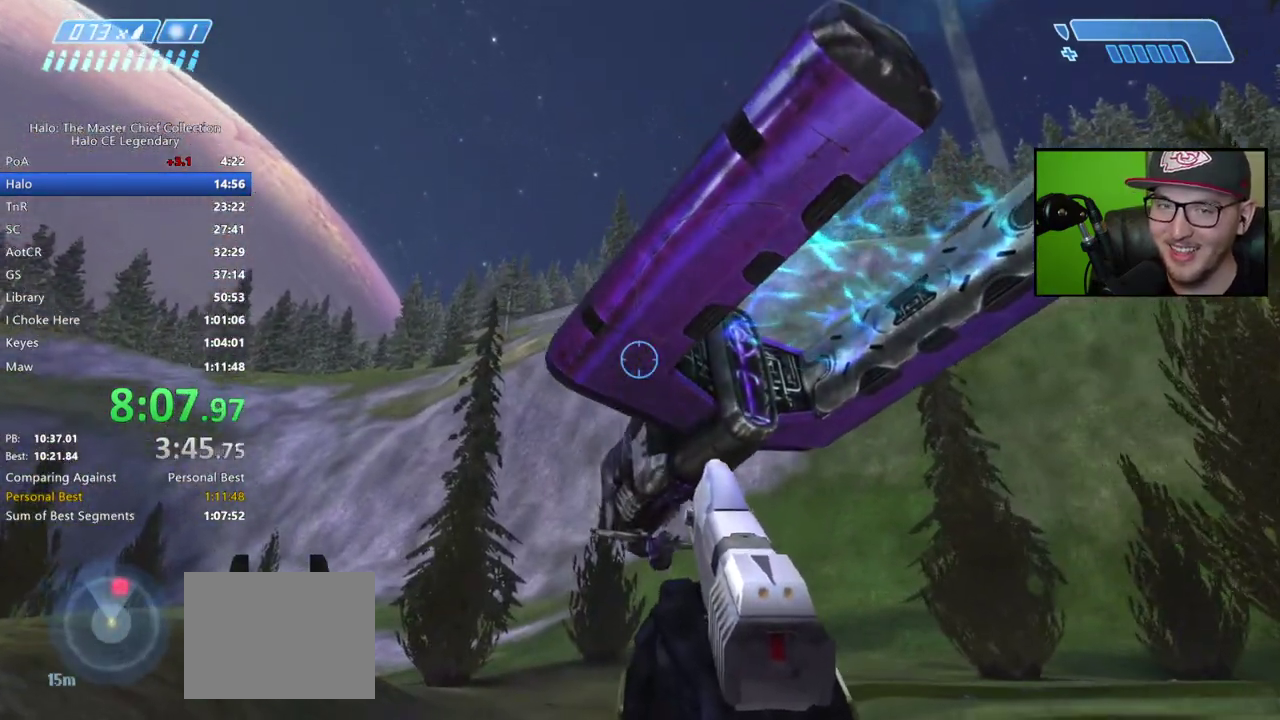
{"buttons": [], "left_stick": "left", "right_stick": "center", "events": [[133, "left_stick", "center"], [333, "left_stick", "left"], [350, "right_stick", "up"], [450, "right_stick", "center"]]}
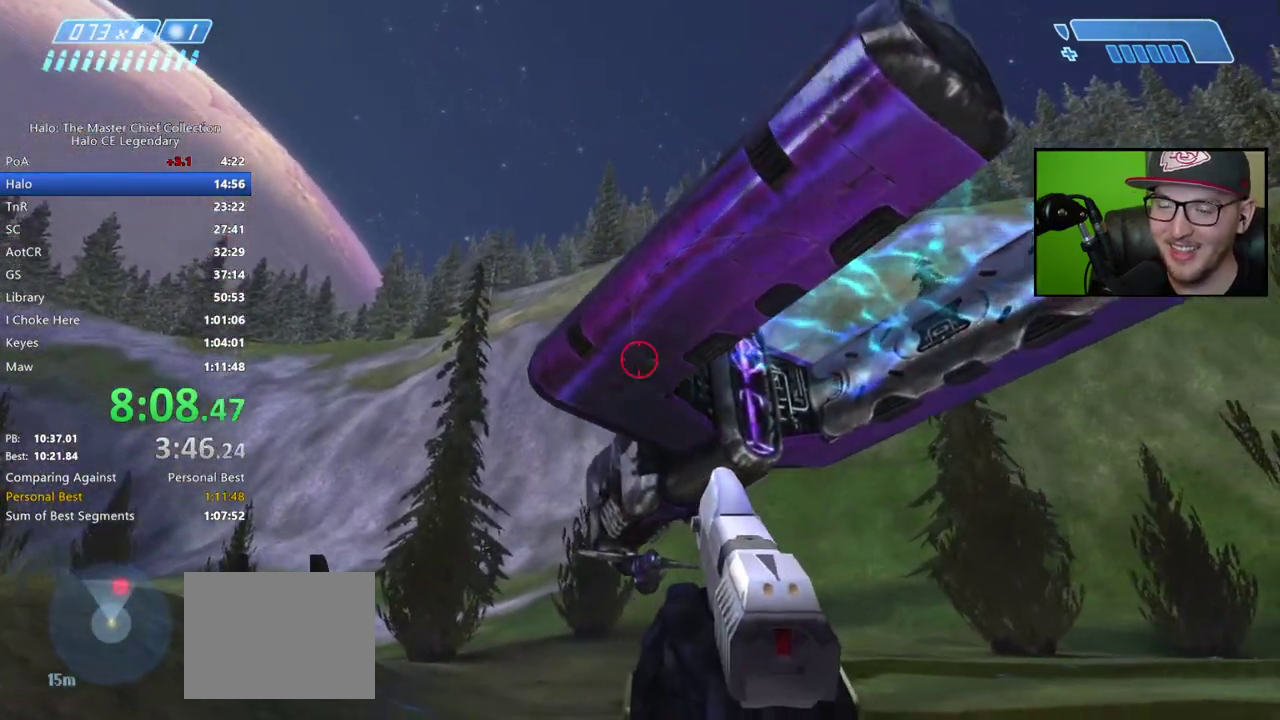
{"buttons": [], "left_stick": "center", "right_stick": "down-right"}
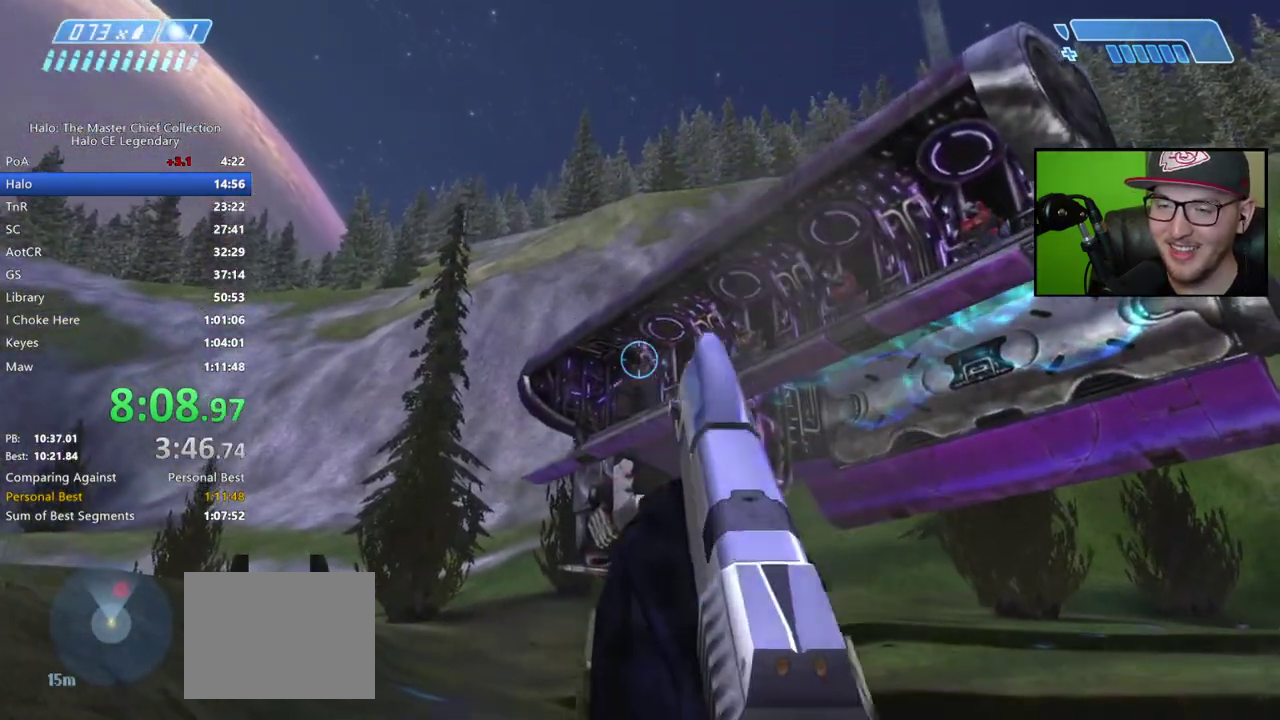
{"buttons": ["R1"], "left_stick": "right", "right_stick": "right"}
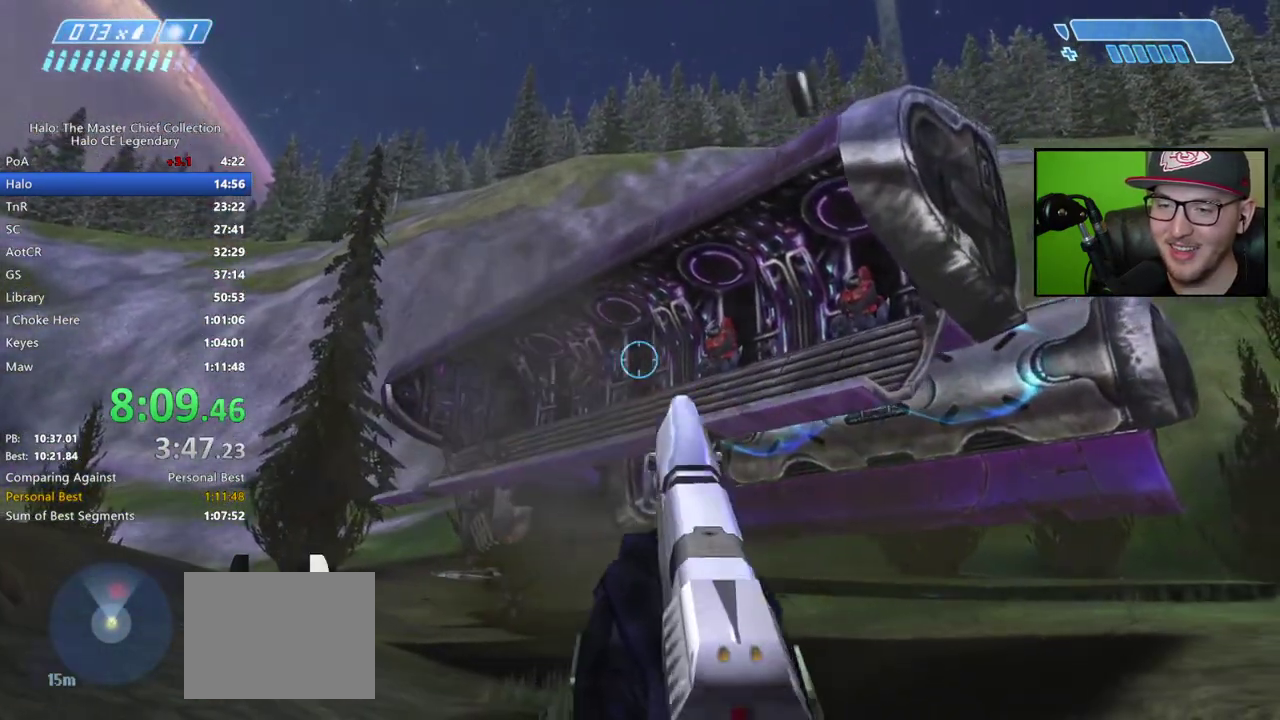
{"buttons": [], "left_stick": "down-left", "right_stick": "down-right", "events": [[17, "R1", "up"], [33, "right_stick", "center"], [100, "right_stick", "down-right"], [267, "R1", "down"], [283, "left_stick", "center"], [367, "left_stick", "down-left"], [383, "R1", "up"]]}
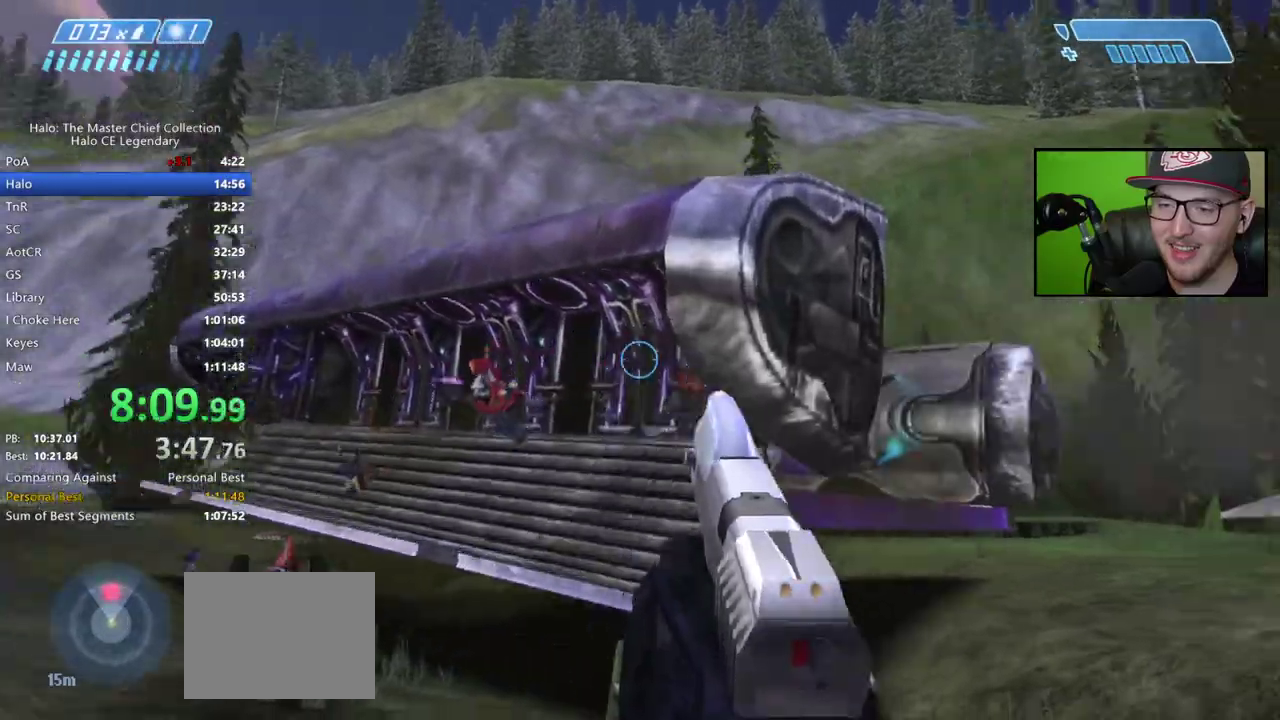
{"buttons": [], "left_stick": "left", "right_stick": "down-right", "events": [[83, "right_stick", "center"], [250, "R1", "down"], [383, "R1", "up"], [450, "right_stick", "down-right"], [483, "left_stick", "left"]]}
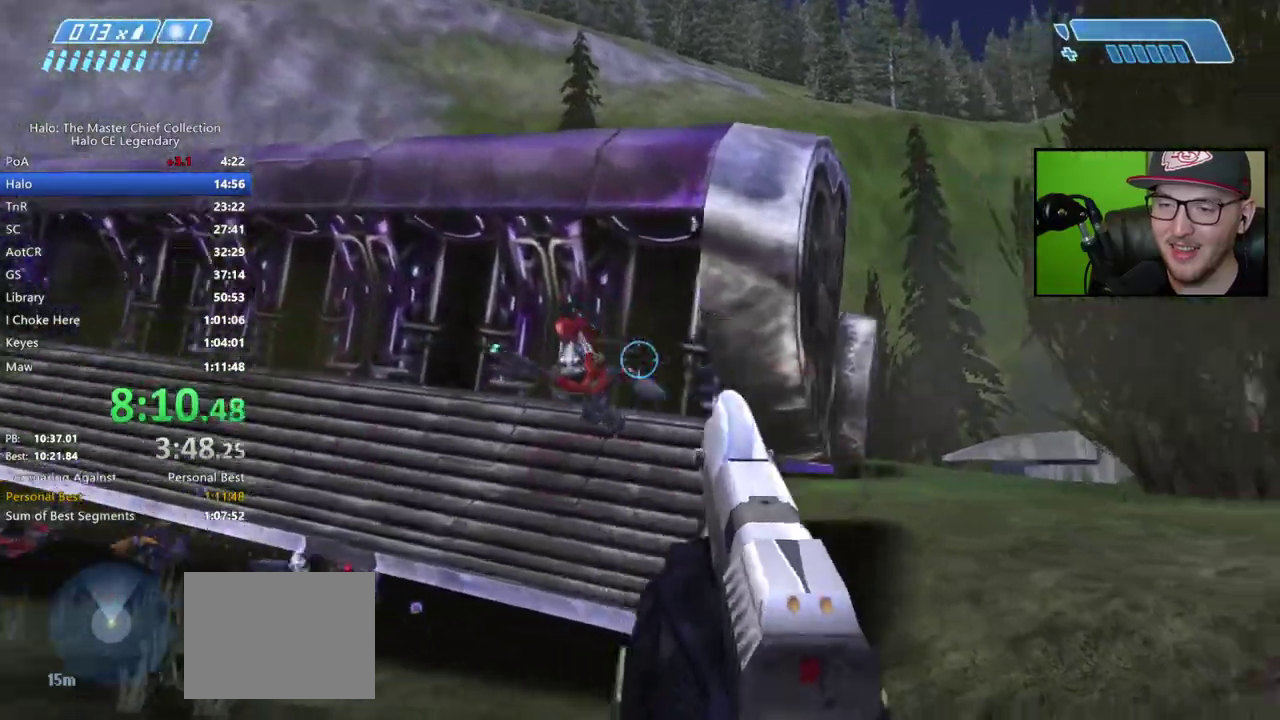
{"buttons": [], "left_stick": "center", "right_stick": "right"}
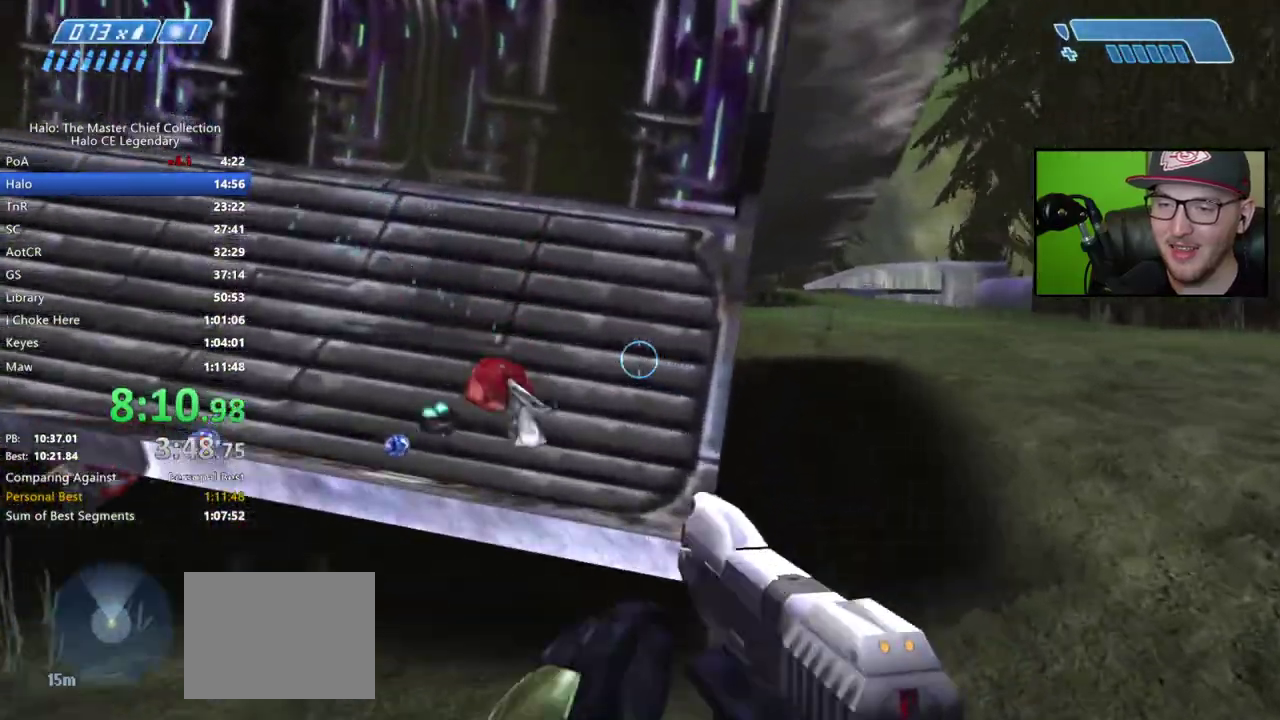
{"buttons": ["R1"], "left_stick": "right", "right_stick": "right"}
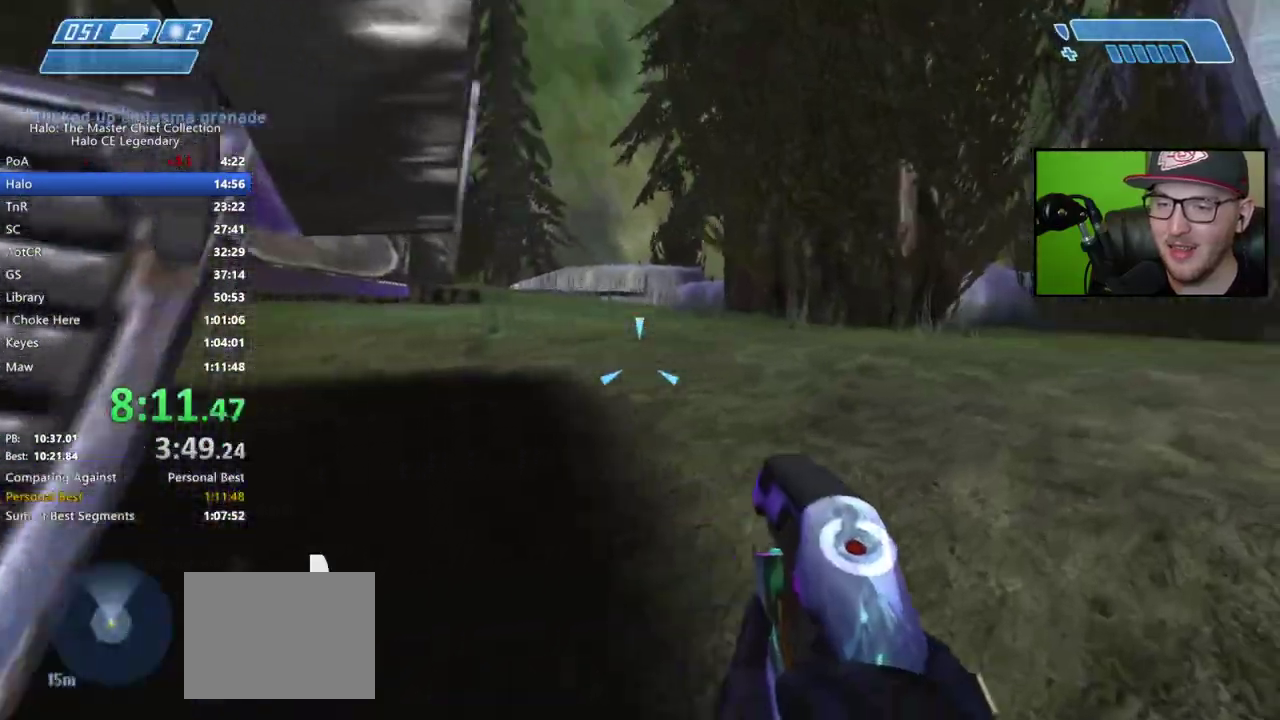
{"buttons": ["R1"], "left_stick": "right", "right_stick": "left"}
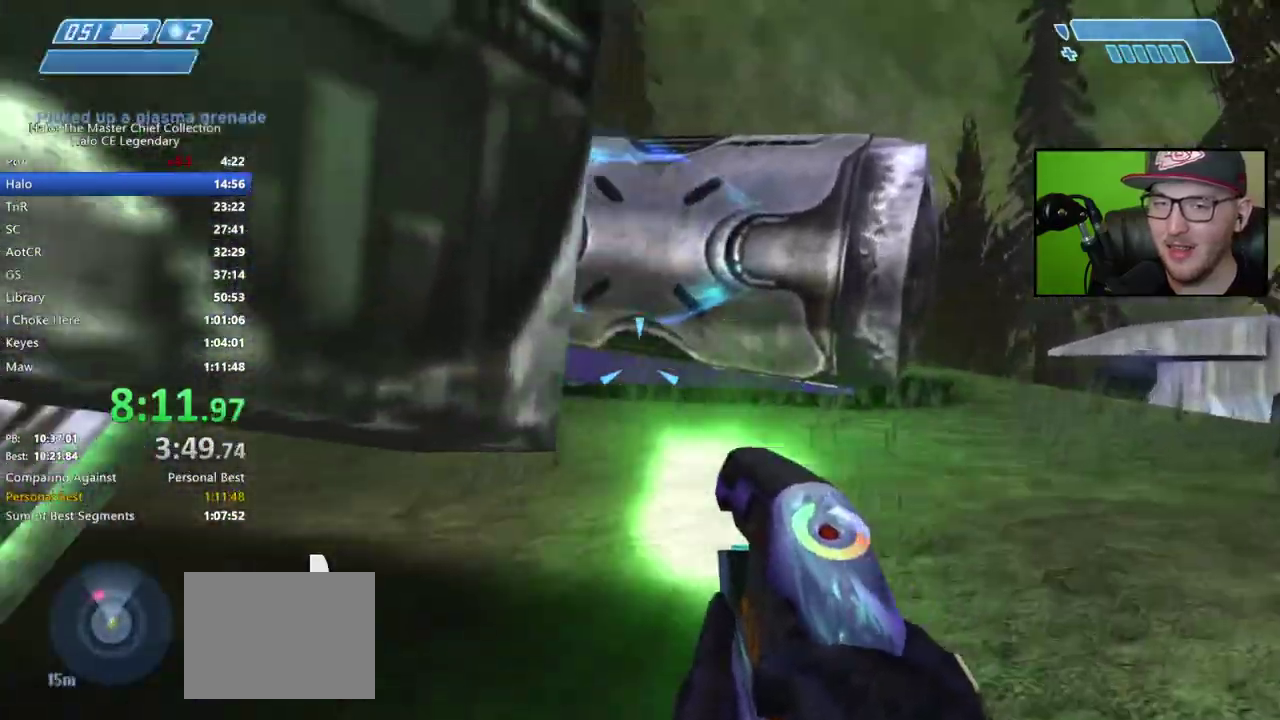
{"buttons": ["R1"], "left_stick": "right", "right_stick": "left", "events": [[150, "left_stick", "down-right"], [167, "right_stick", "up-left"], [467, "left_stick", "right"], [500, "right_stick", "left"]]}
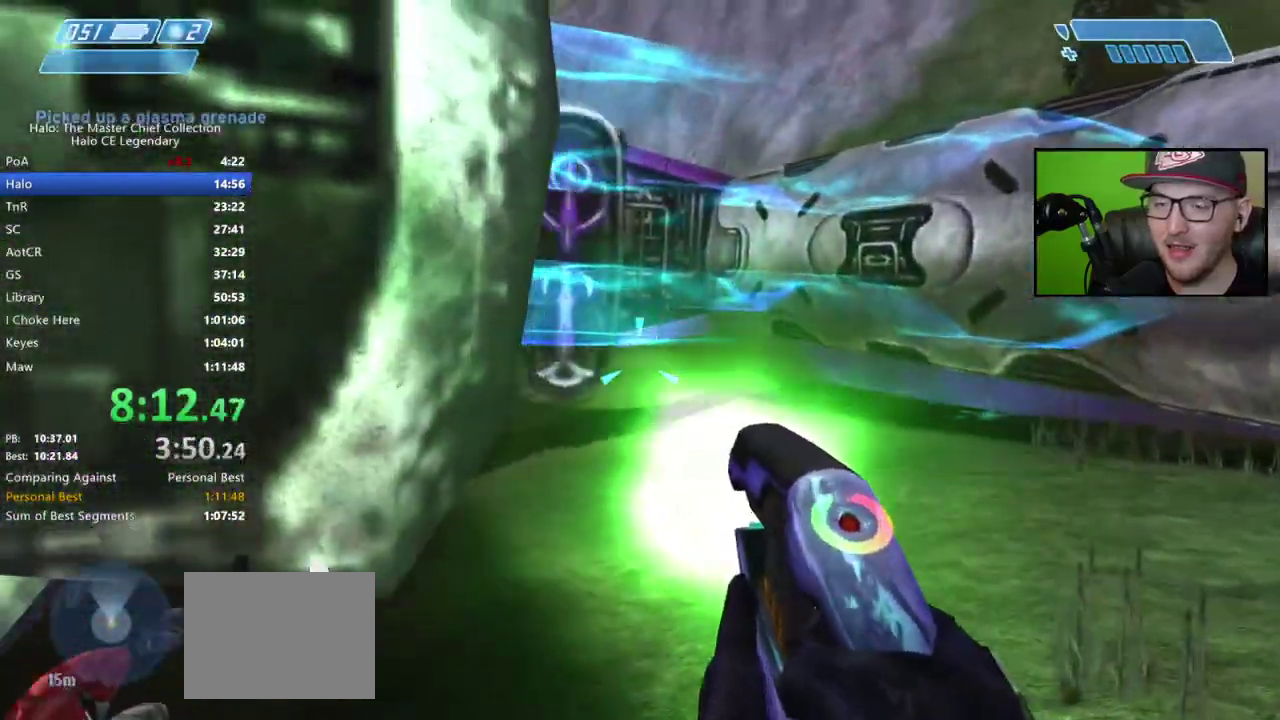
{"buttons": ["R1"], "left_stick": "down-right", "right_stick": "up-left", "events": [[17, "left_stick", "down-right"], [150, "right_stick", "up-left"]]}
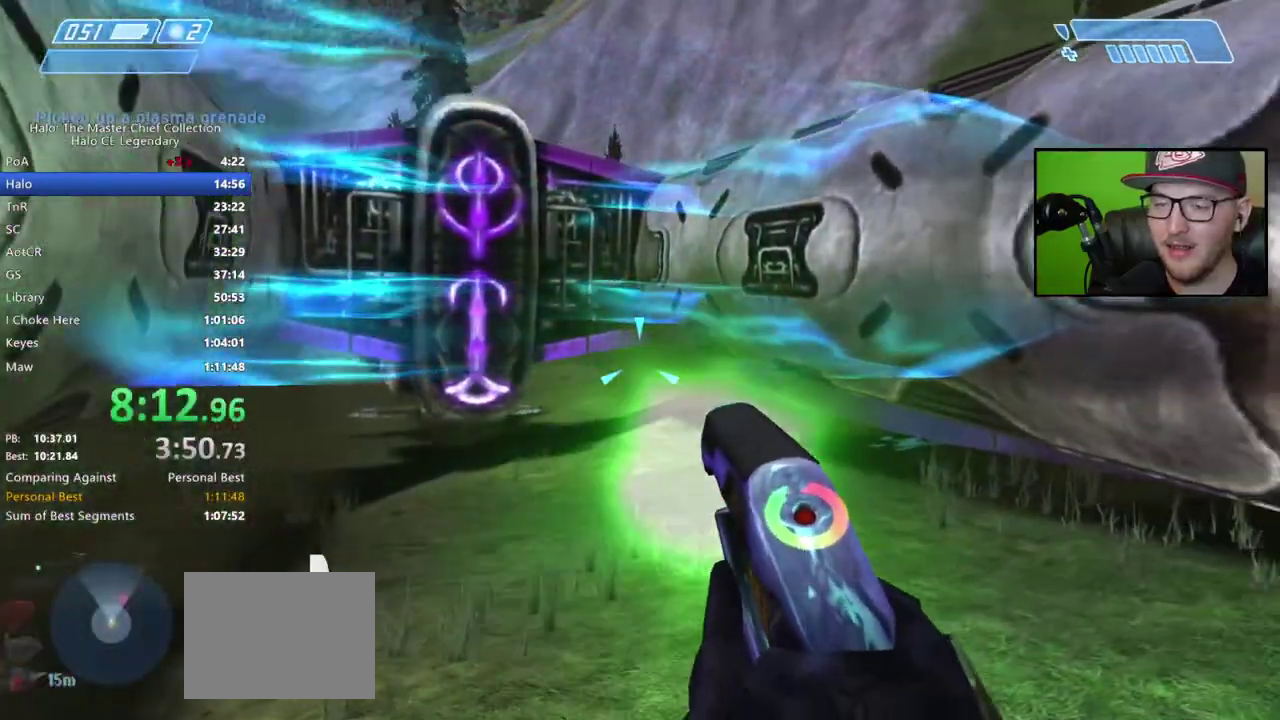
{"buttons": ["R1"], "left_stick": "down-right", "right_stick": "center", "events": [[183, "right_stick", "right"], [483, "right_stick", "center"]]}
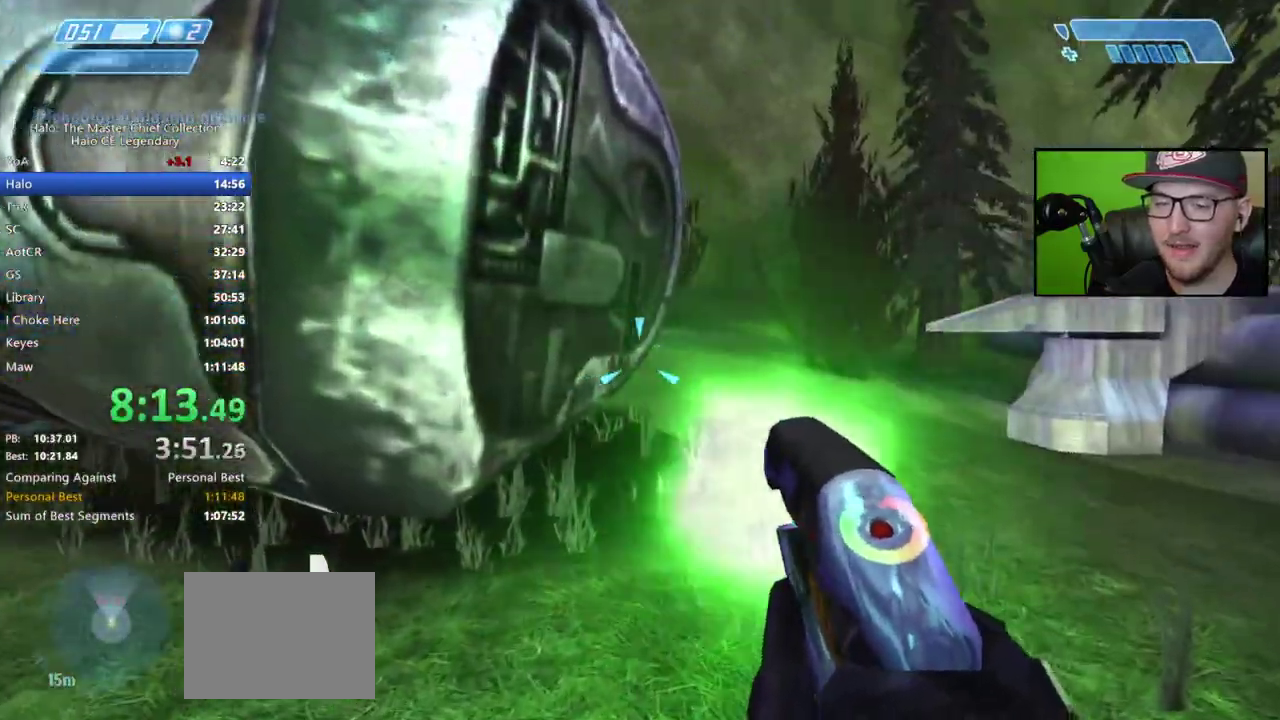
{"buttons": ["R1"], "left_stick": "down-right", "right_stick": "center", "events": []}
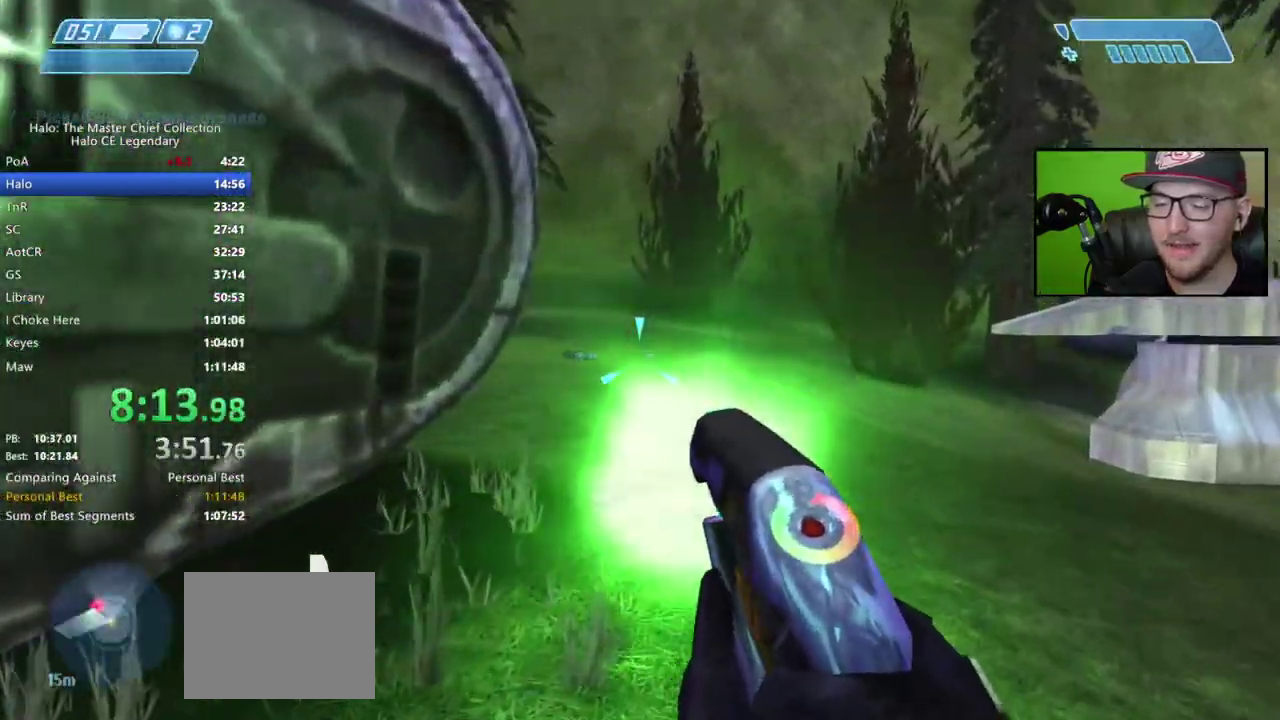
{"buttons": ["R1"], "left_stick": "down-right", "right_stick": "left", "events": [[133, "right_stick", "left"]]}
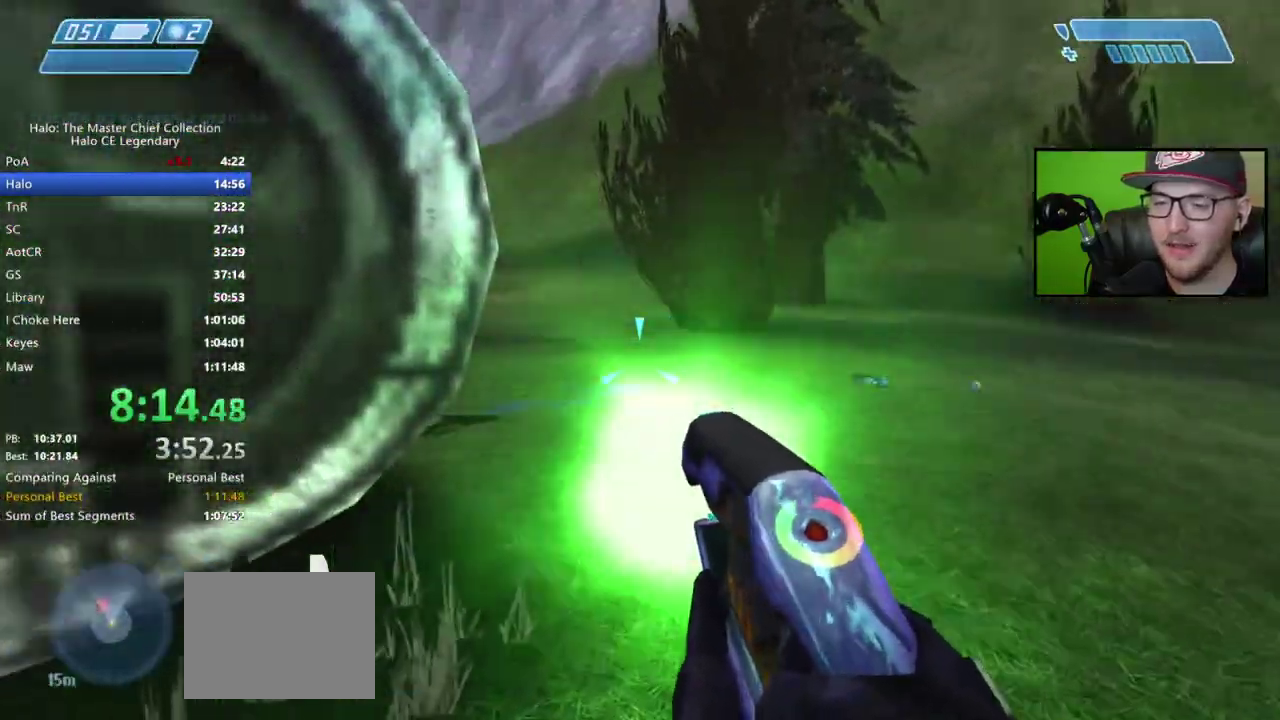
{"buttons": ["R1"], "left_stick": "right", "right_stick": "down-right", "events": [[133, "right_stick", "center"], [317, "left_stick", "right"], [500, "right_stick", "down-right"]]}
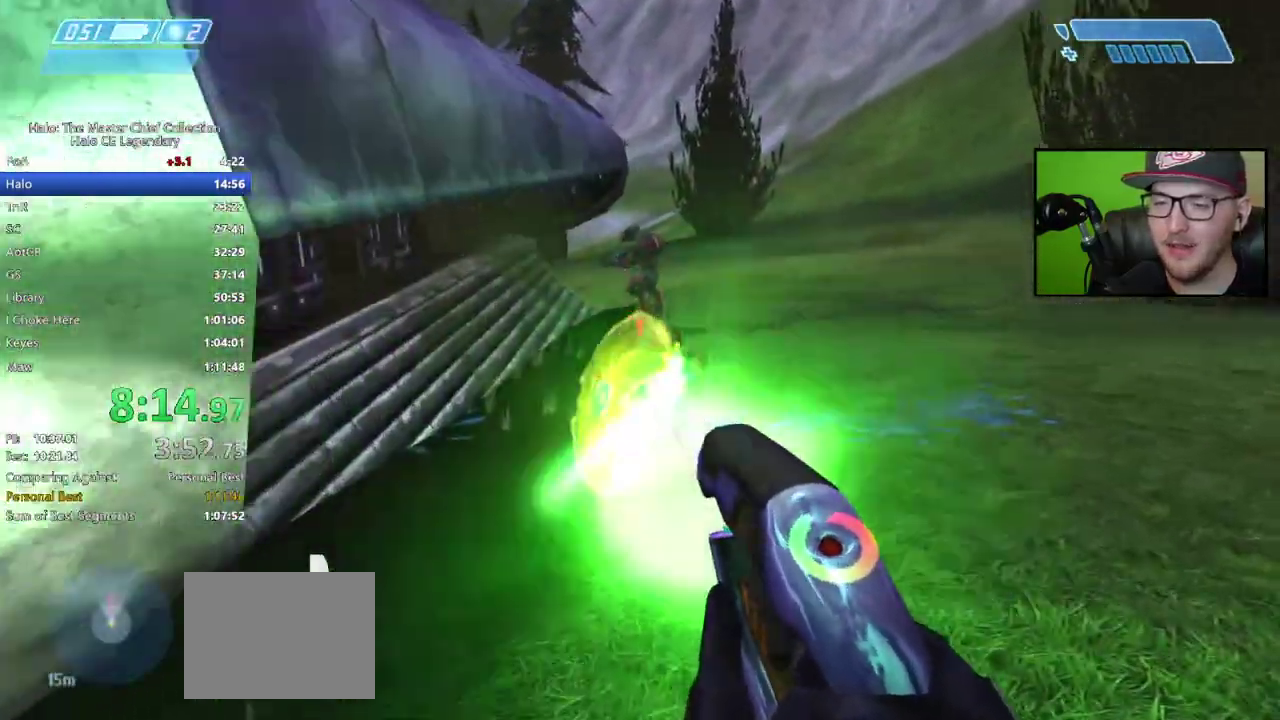
{"buttons": [], "left_stick": "center", "right_stick": "center", "events": [[67, "R1", "up"], [83, "right_stick", "down"], [117, "left_stick", "center"], [150, "right_stick", "down-left"], [233, "right_stick", "center"]]}
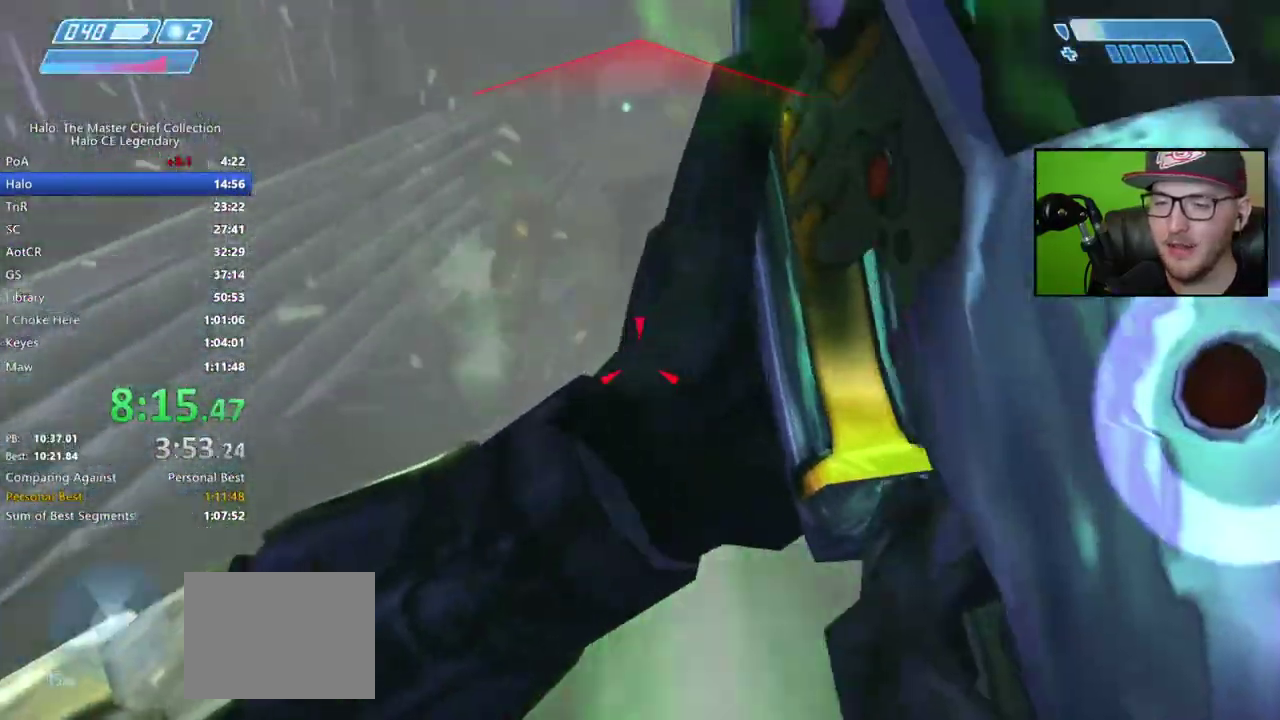
{"buttons": [], "left_stick": "down", "right_stick": "up", "events": [[33, "right_stick", "up"], [183, "right_stick", "up-left"], [233, "left_stick", "down-right"], [333, "left_stick", "down"], [400, "right_stick", "center"], [450, "right_stick", "up"]]}
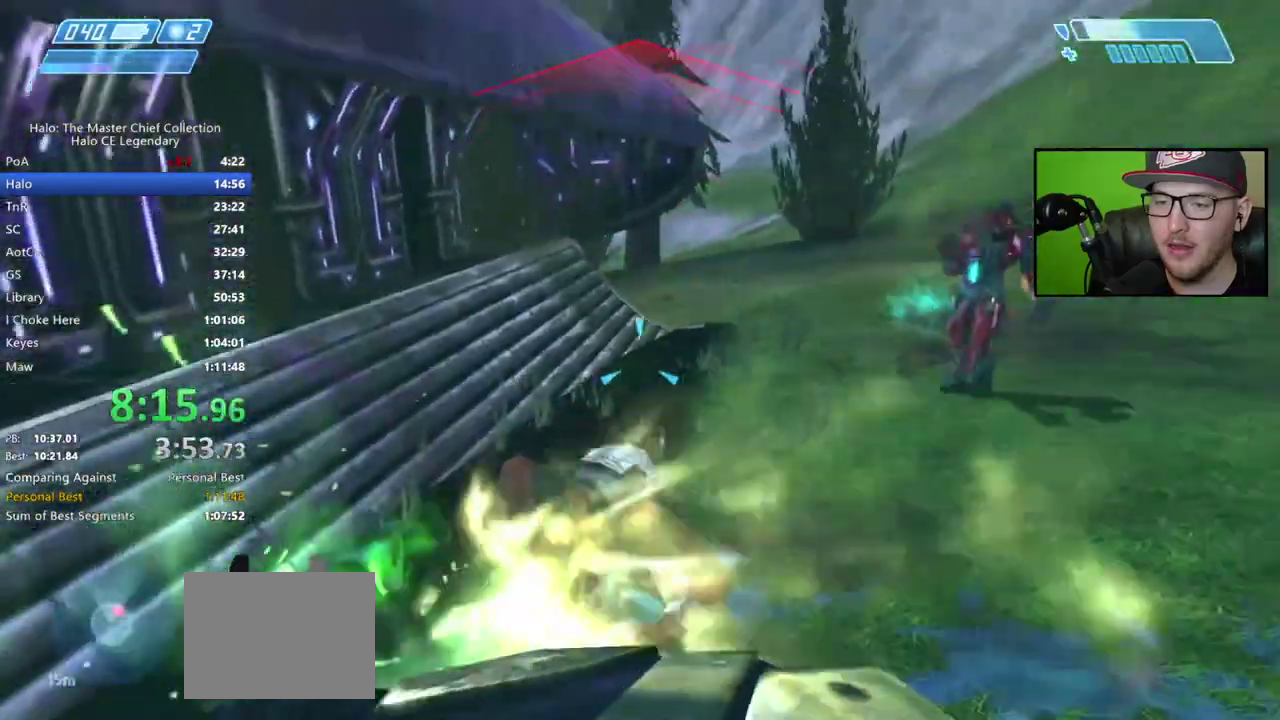
{"buttons": ["R1"], "left_stick": "down", "right_stick": "down-left", "events": [[17, "R1", "down"], [50, "right_stick", "center"], [83, "R1", "up"], [133, "right_stick", "down-left"], [183, "R1", "down"], [267, "R1", "up"], [350, "R1", "down"], [417, "R1", "up"], [500, "R1", "down"]]}
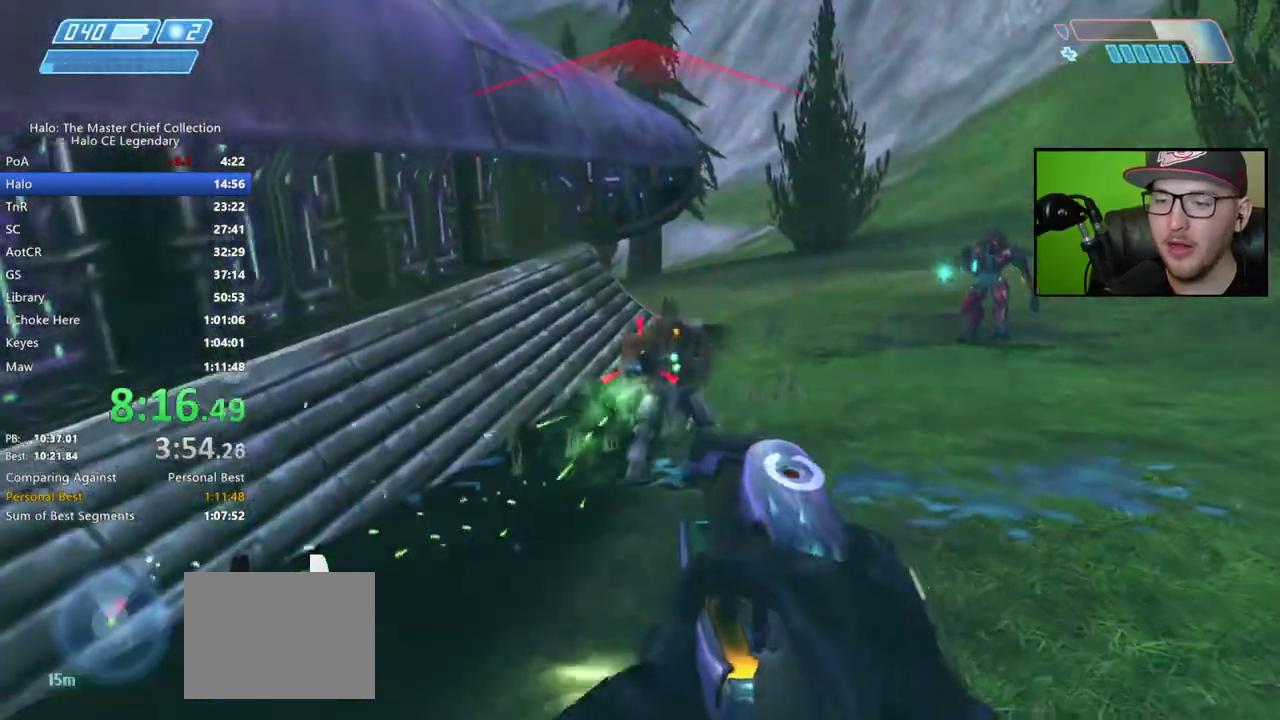
{"buttons": ["R1"], "left_stick": "center", "right_stick": "down"}
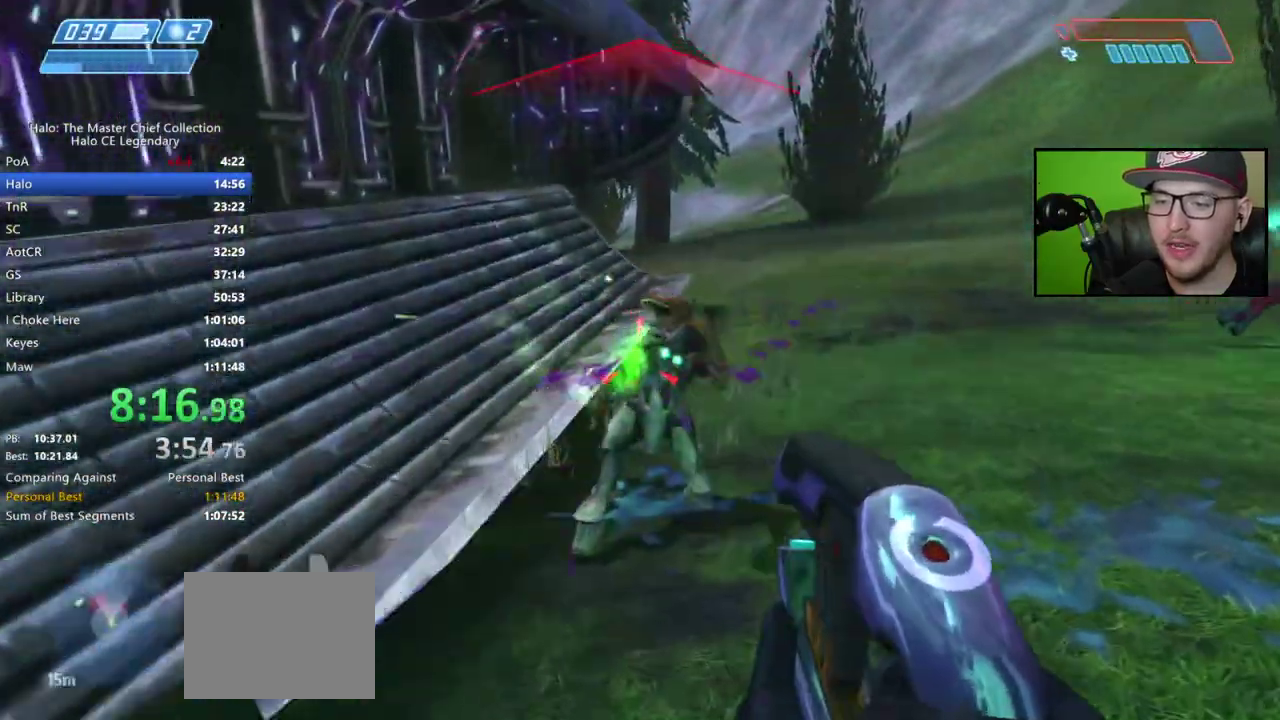
{"buttons": ["R1"], "left_stick": "center", "right_stick": "right"}
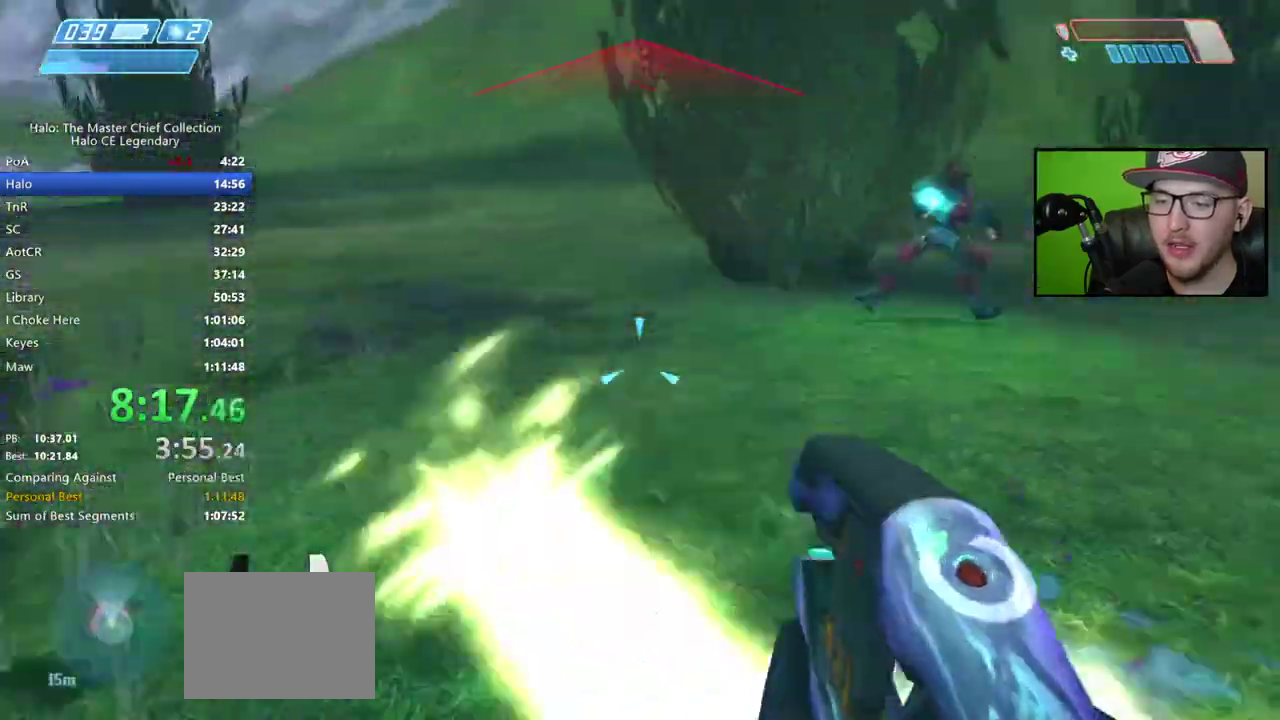
{"buttons": ["R1"], "left_stick": "center", "right_stick": "up-left", "events": [[67, "right_stick", "up-right"], [150, "right_stick", "center"], [400, "right_stick", "up-left"]]}
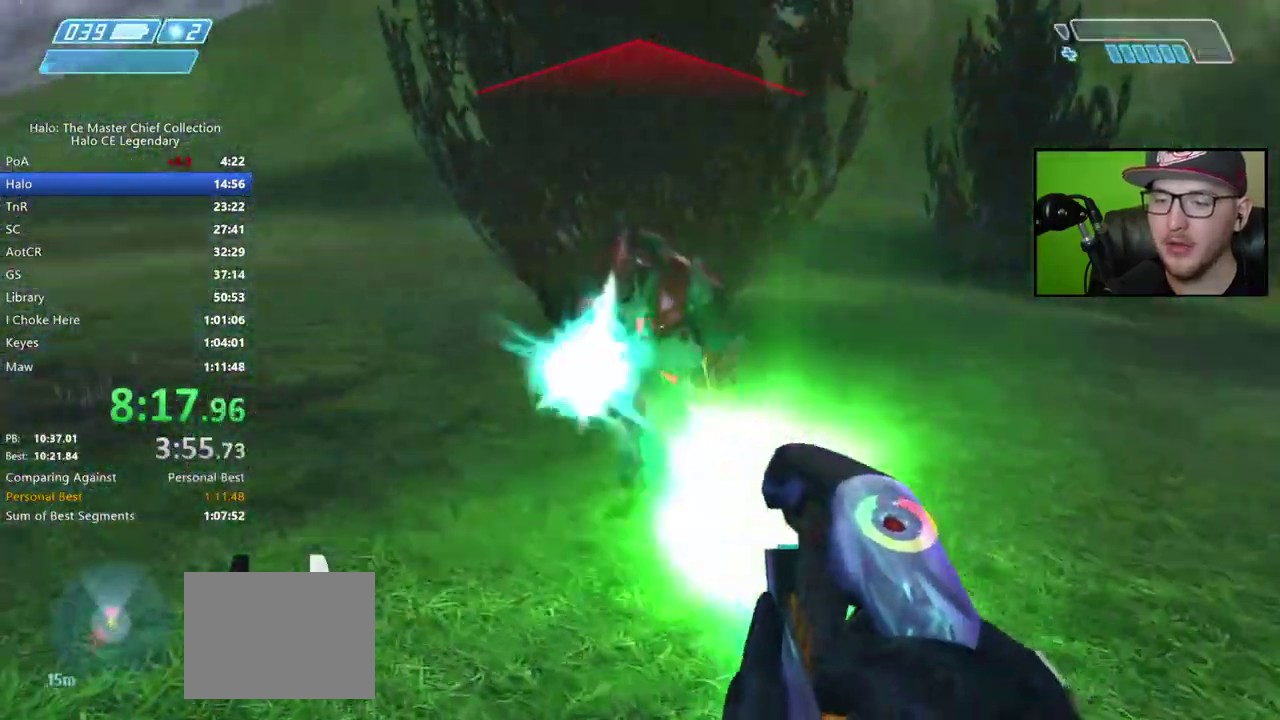
{"buttons": ["L1"], "left_stick": "down", "right_stick": "center", "events": [[50, "right_stick", "up"], [117, "R1", "up"], [117, "right_stick", "right"], [317, "left_stick", "down-right"], [350, "right_stick", "center"], [417, "left_stick", "down"], [500, "L1", "down"]]}
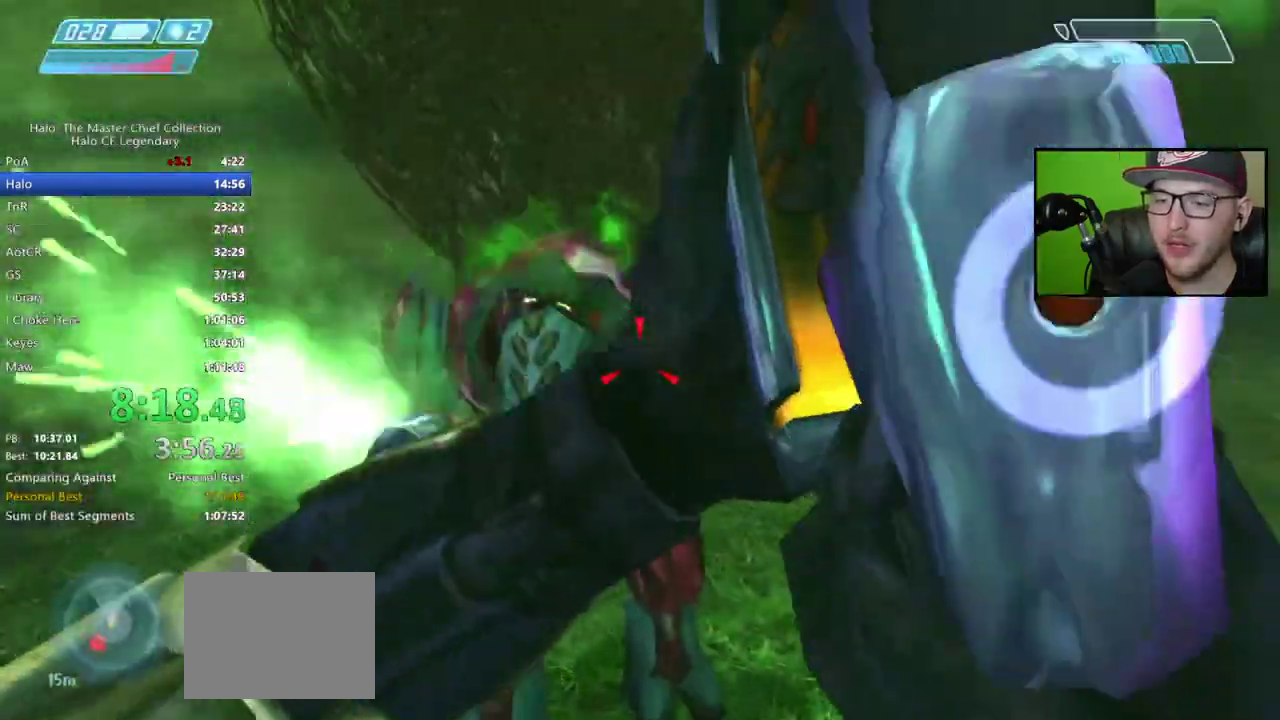
{"buttons": [], "left_stick": "down-left", "right_stick": "left", "events": [[133, "L1", "up"], [400, "right_stick", "up-left"], [417, "left_stick", "down-left"], [467, "right_stick", "left"]]}
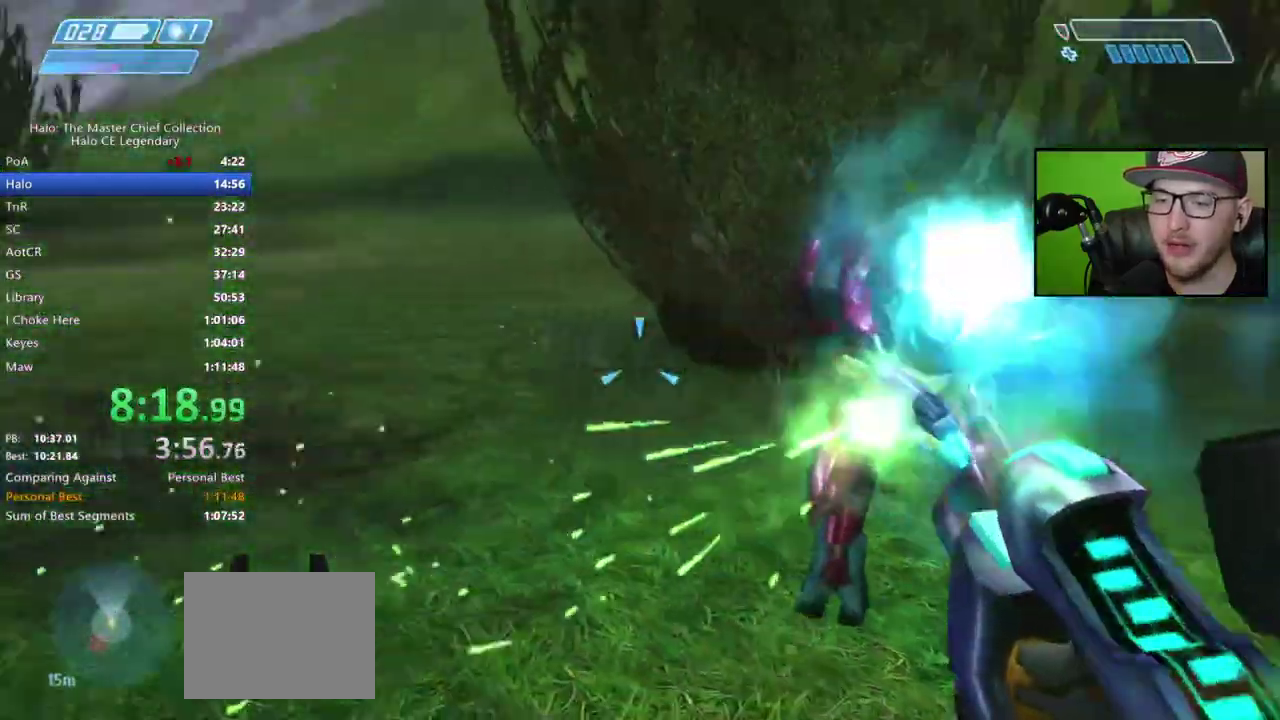
{"buttons": [], "left_stick": "down-left", "right_stick": "left", "events": []}
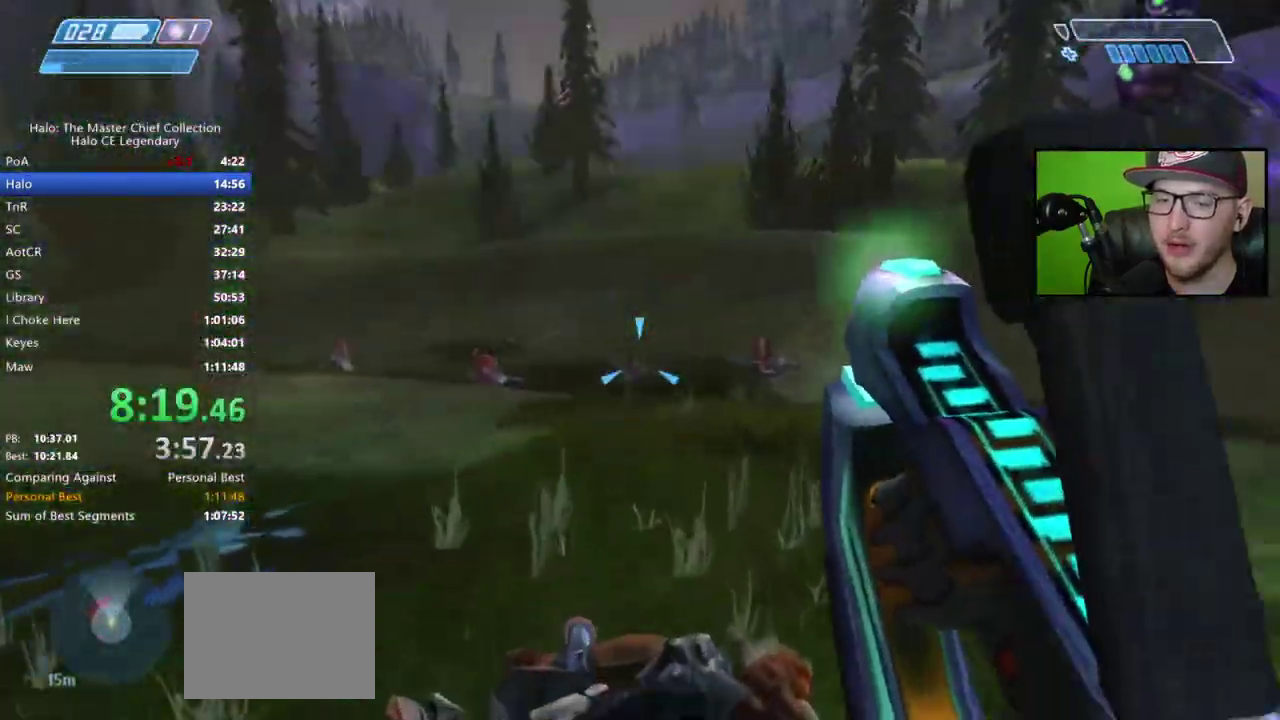
{"buttons": [], "left_stick": "center", "right_stick": "down"}